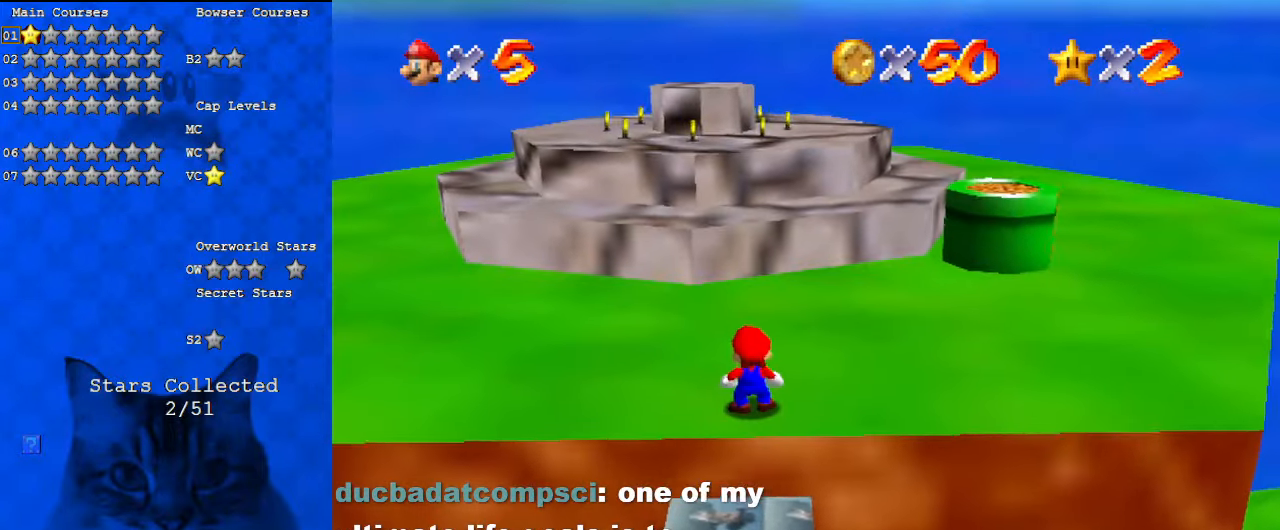
Gameplay with keyboard; each line is a JSON object with the keys held at the frame after it. "events" lists presses ("down") and releases ("up") of "a", "c", "ctrl", "d", "down", "left", "return", "right", "s", "shift", "up", "w", "x" and "y" between this image and that frame as [ms after this image, input, new state], when the widget could be followed in between. No other keys are recorded. Mouse input is not recorded.
{"keys": [], "events": []}
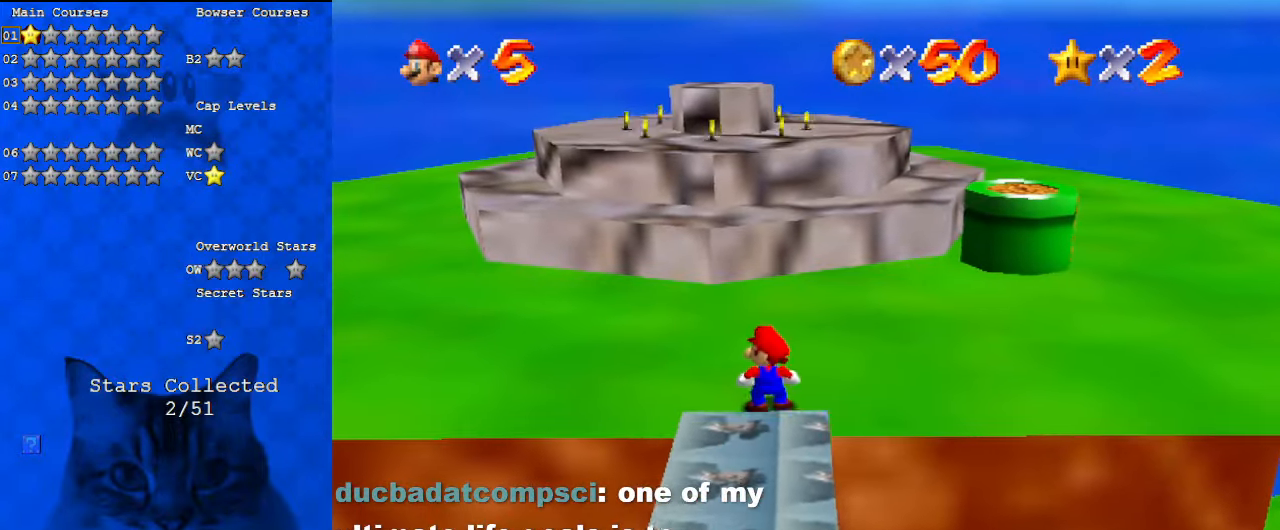
{"keys": [], "events": []}
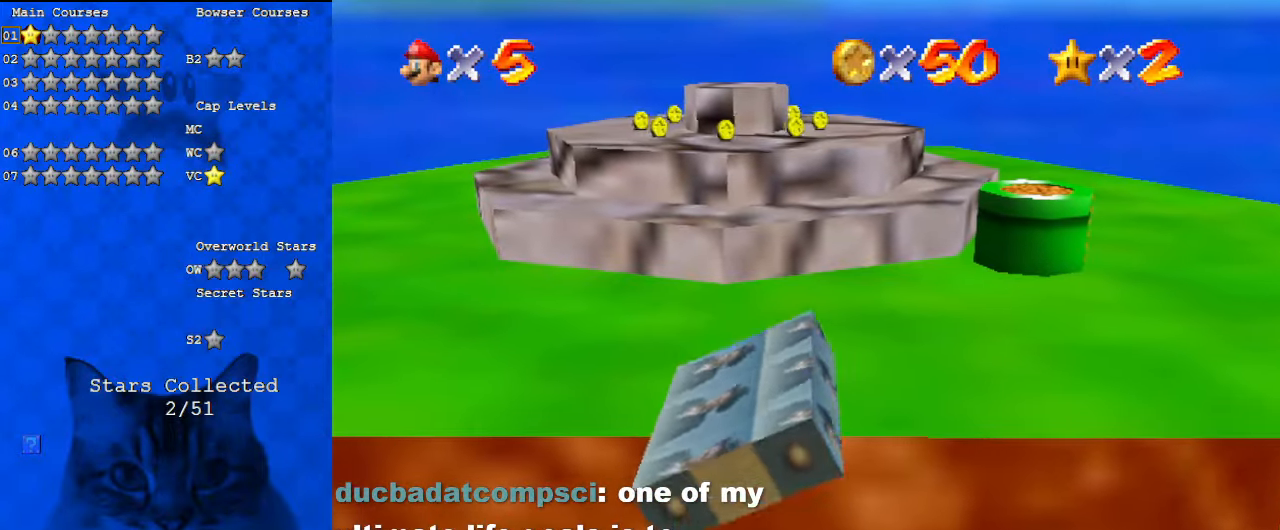
{"keys": ["up"], "events": [[467, "up", "down"]]}
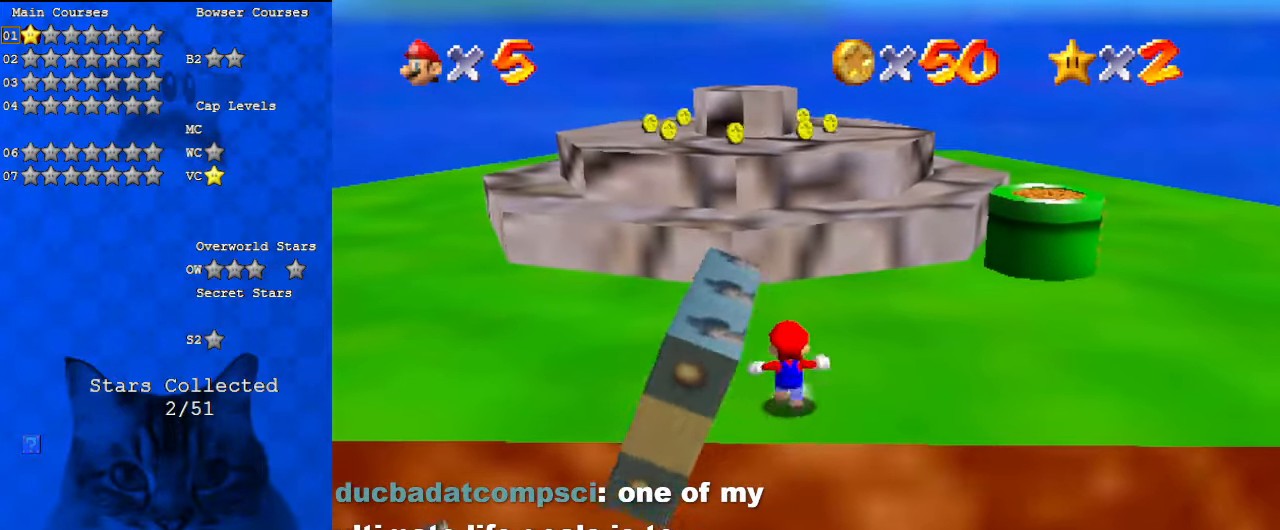
{"keys": ["right", "up"], "events": [[200, "d", "down"], [367, "d", "up"], [367, "right", "down"]]}
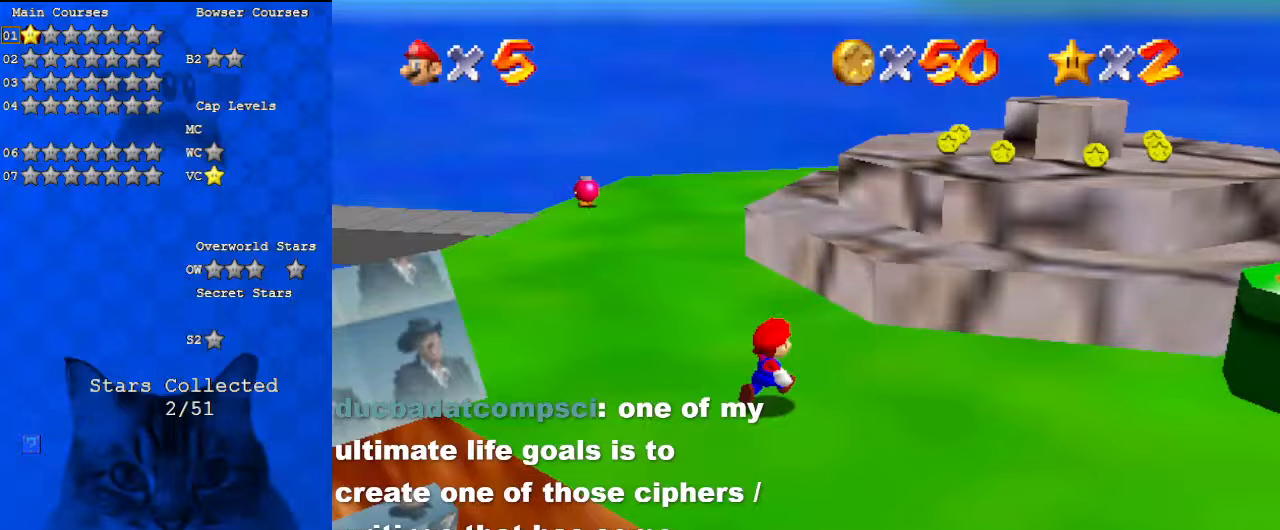
{"keys": ["right", "up"], "events": [[233, "shift", "down"], [400, "shift", "up"]]}
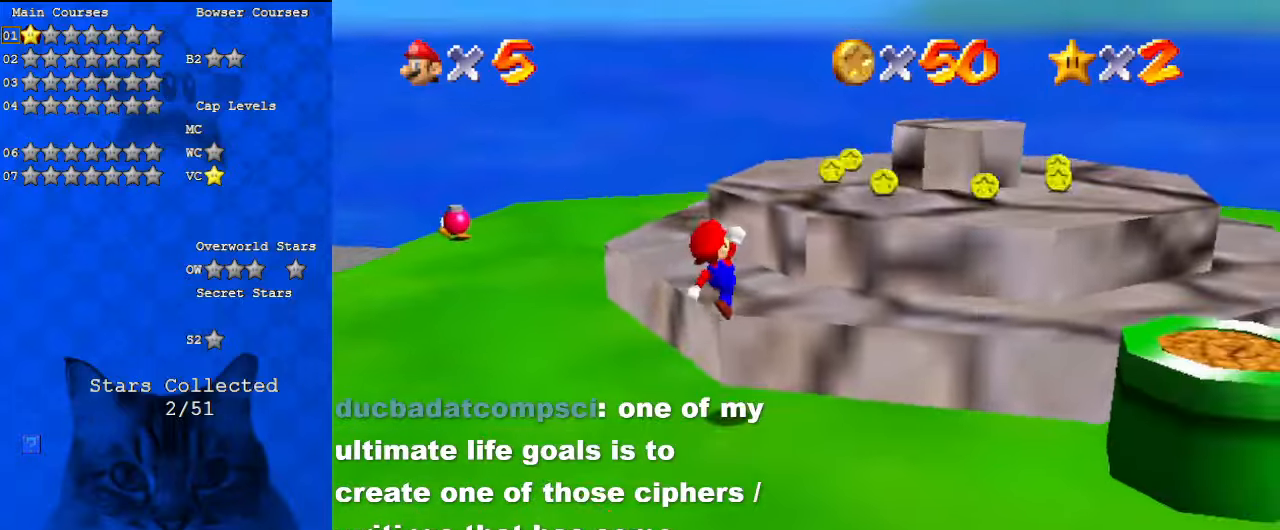
{"keys": ["left", "up"], "events": [[33, "right", "up"], [167, "left", "down"], [300, "shift", "down"], [400, "shift", "up"]]}
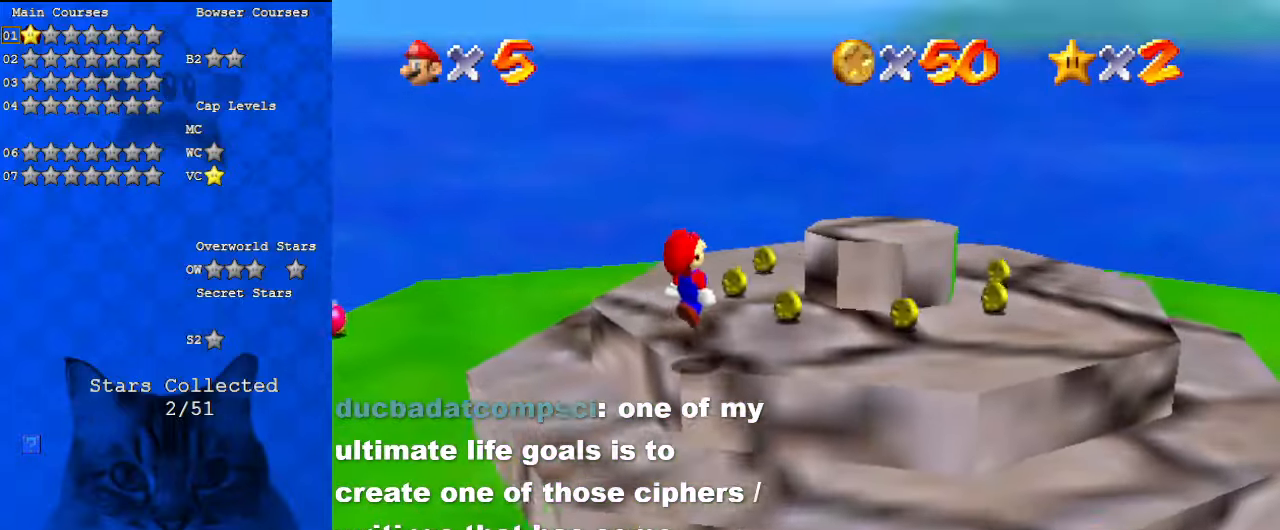
{"keys": ["up"], "events": [[33, "left", "up"], [167, "d", "down"], [267, "right", "down"], [300, "d", "up"], [367, "right", "up"]]}
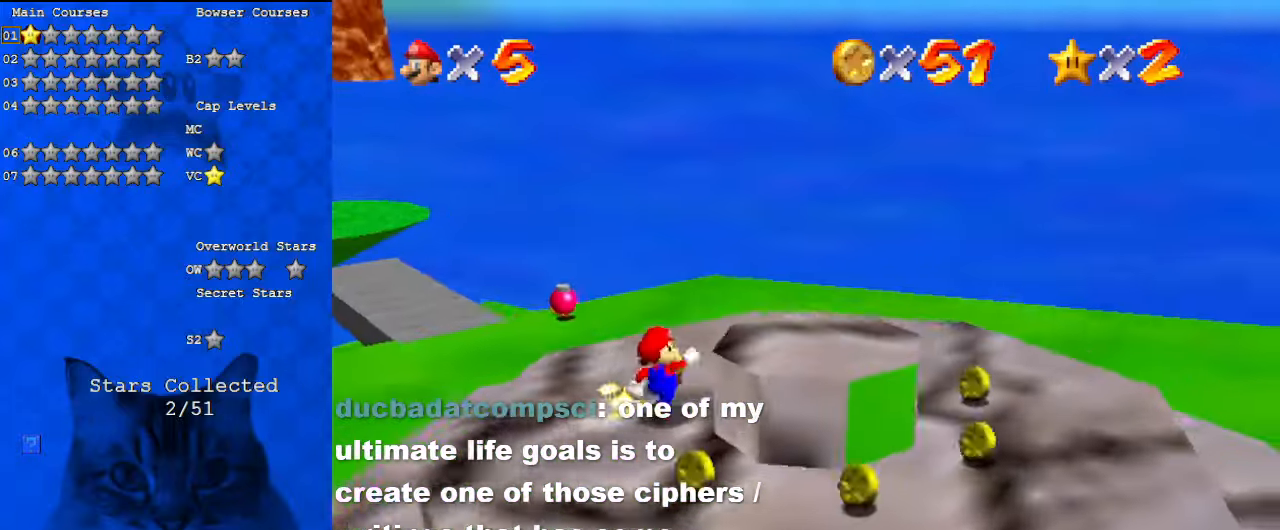
{"keys": ["down"], "events": [[33, "right", "down"], [100, "d", "down"], [267, "d", "up"], [267, "up", "up"], [400, "down", "down"], [500, "right", "up"]]}
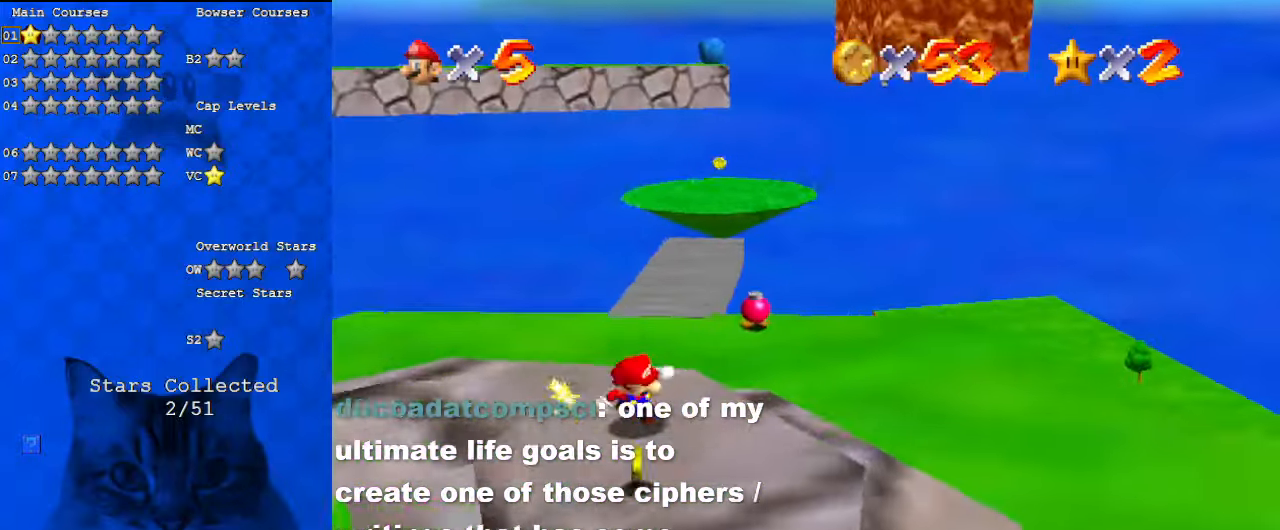
{"keys": ["down", "left"], "events": [[267, "left", "down"]]}
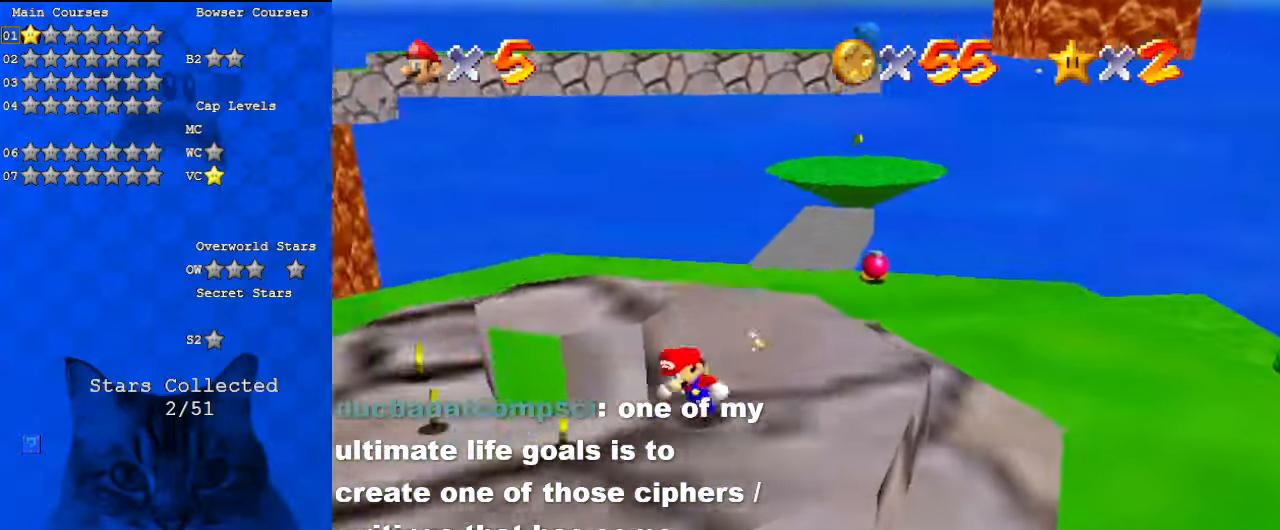
{"keys": ["left"], "events": [[200, "a", "down"], [200, "down", "up"], [367, "a", "up"]]}
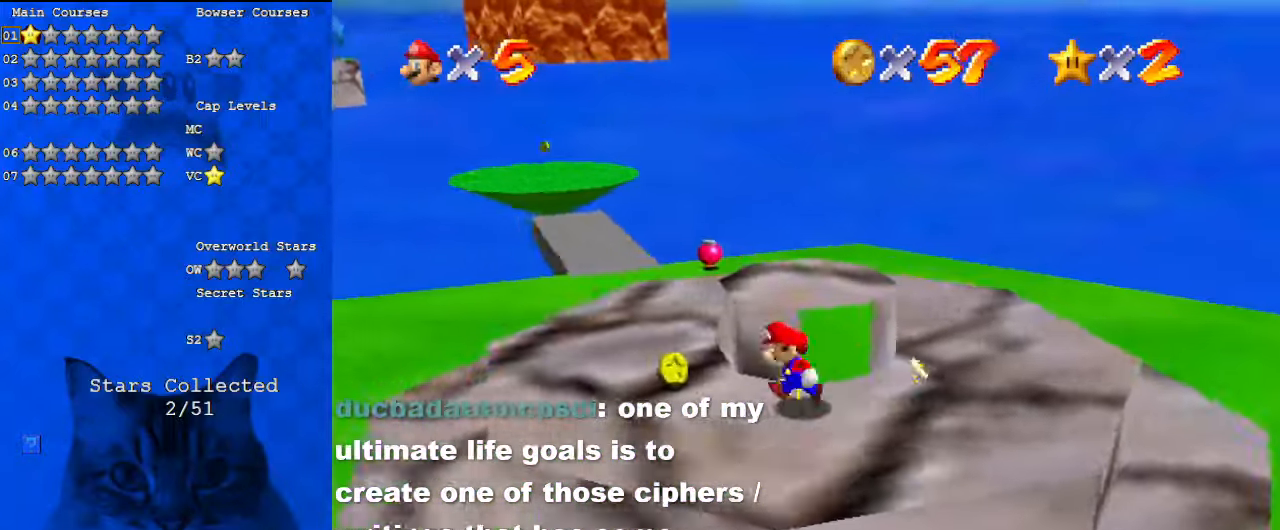
{"keys": ["shift", "up"], "events": [[100, "up", "down"], [333, "left", "up"], [433, "shift", "down"]]}
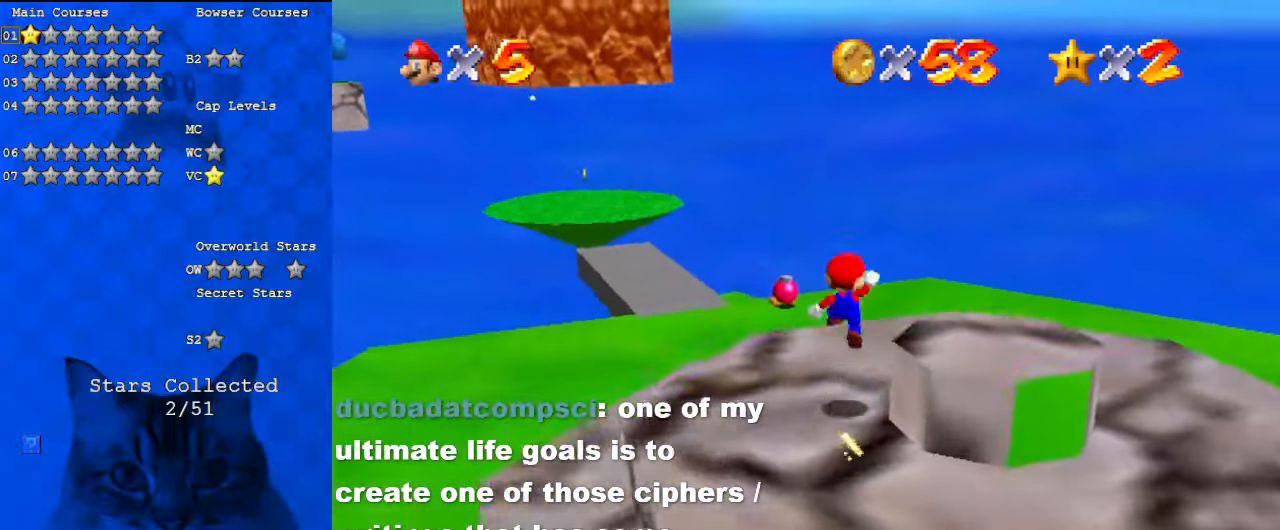
{"keys": ["d"], "events": [[33, "up", "up"], [67, "shift", "up"], [400, "d", "down"]]}
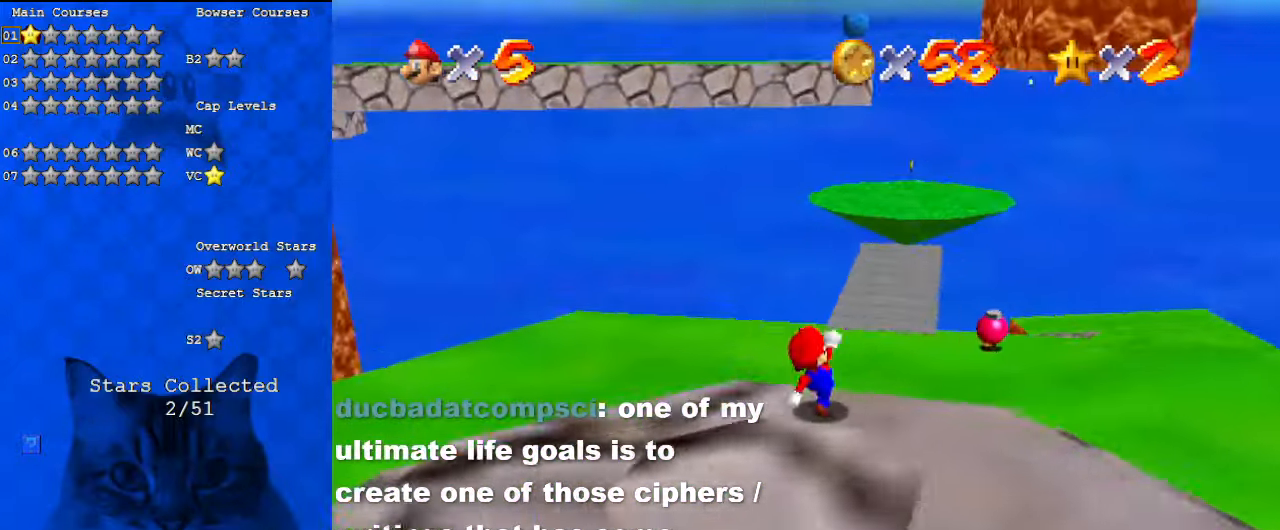
{"keys": [], "events": [[67, "d", "up"]]}
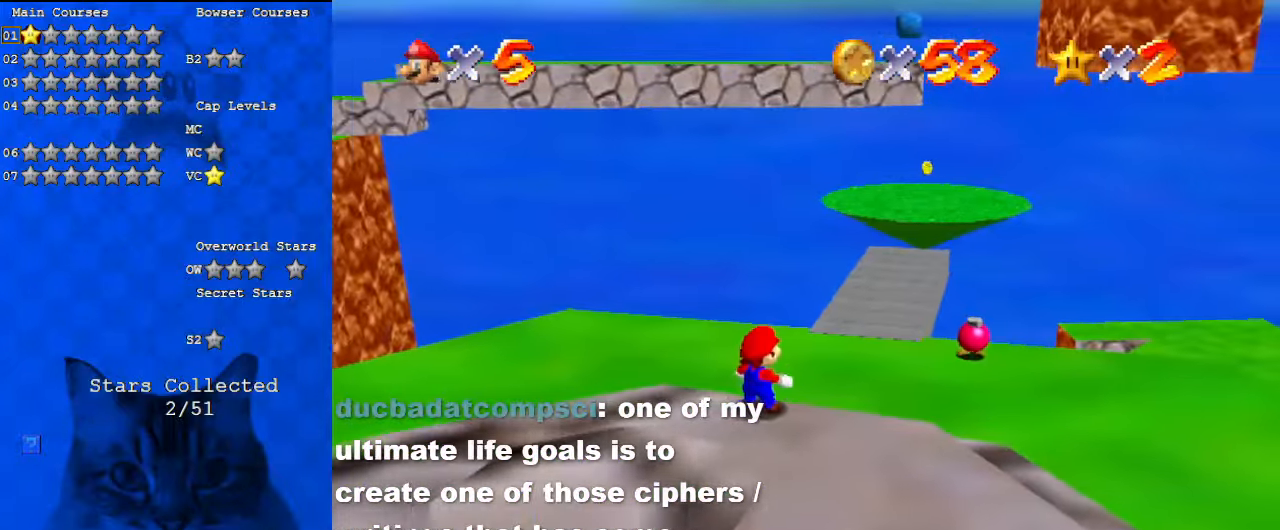
{"keys": [], "events": []}
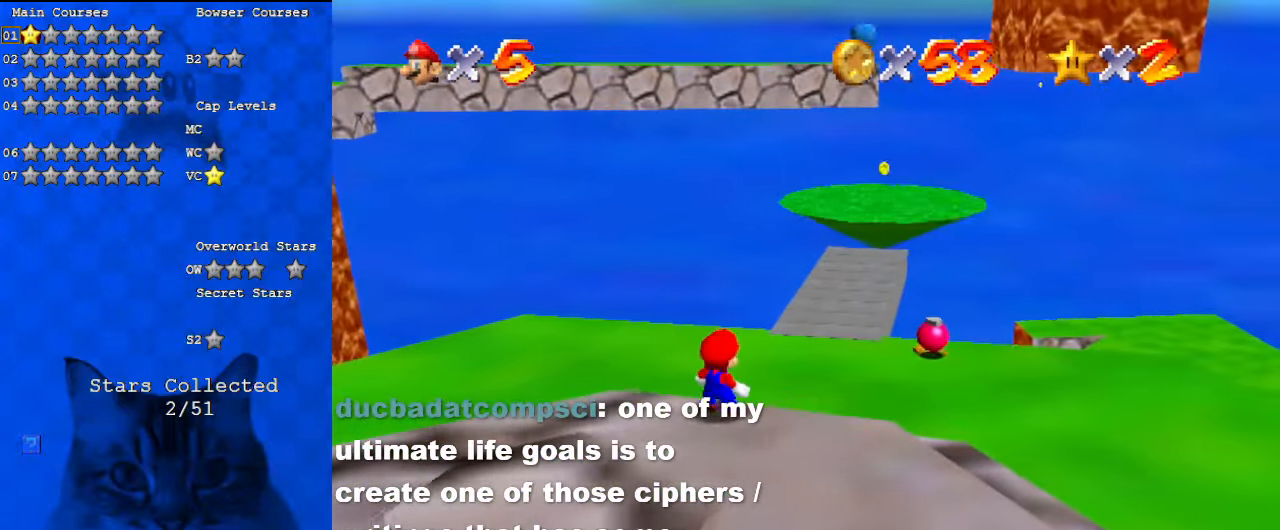
{"keys": [], "events": []}
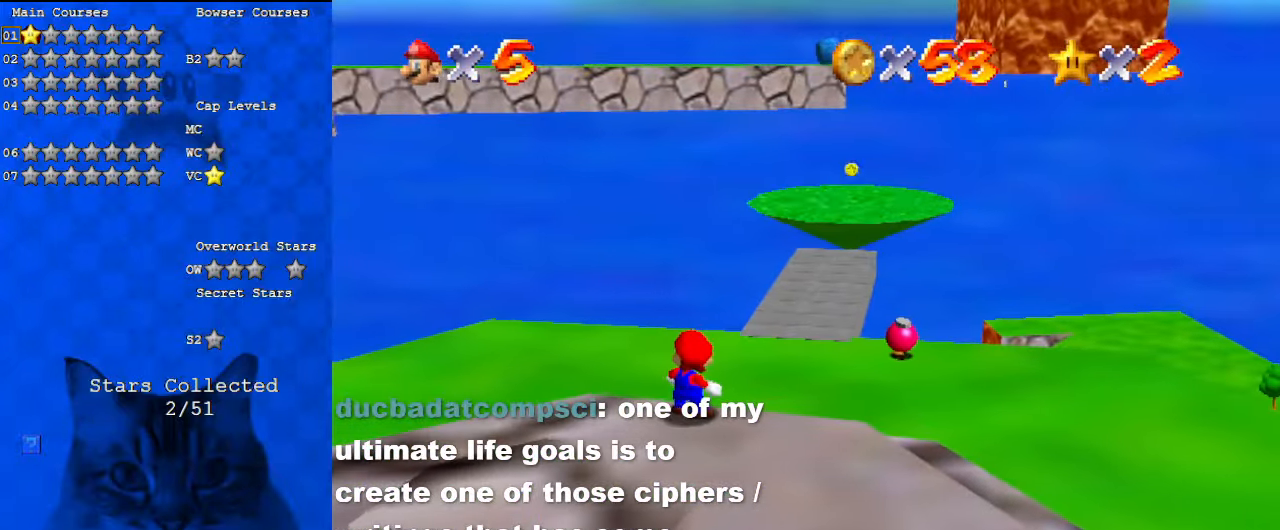
{"keys": [], "events": []}
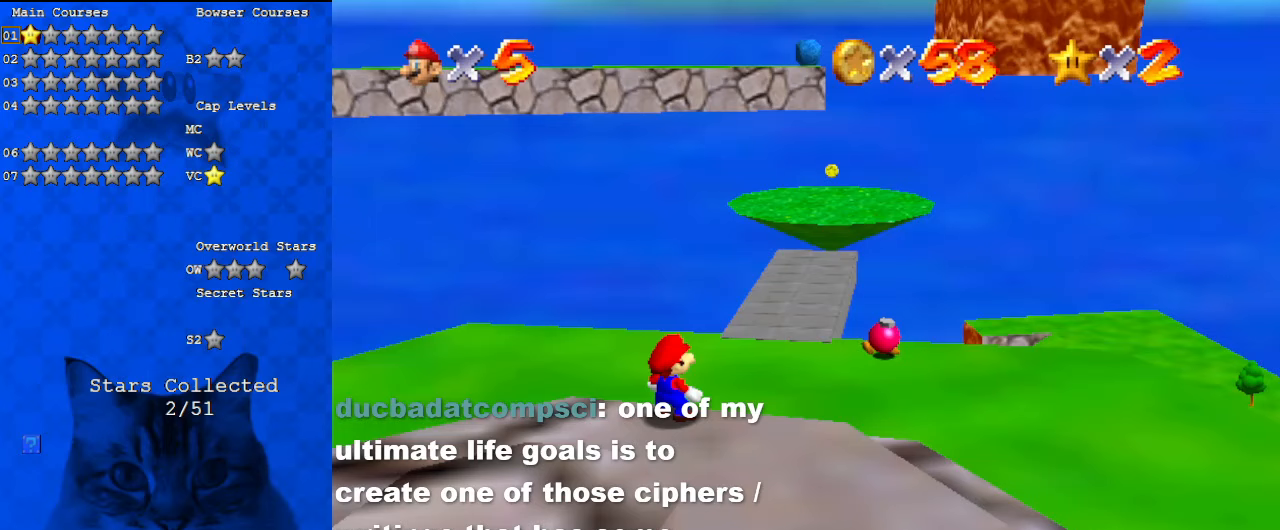
{"keys": ["s"], "events": [[433, "s", "down"]]}
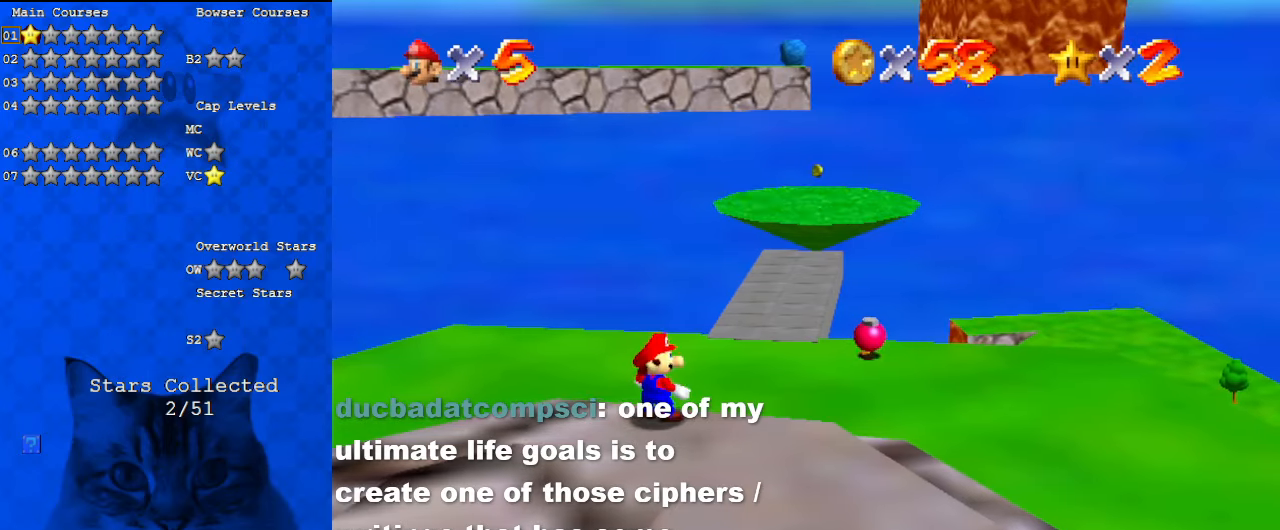
{"keys": [], "events": [[67, "s", "up"]]}
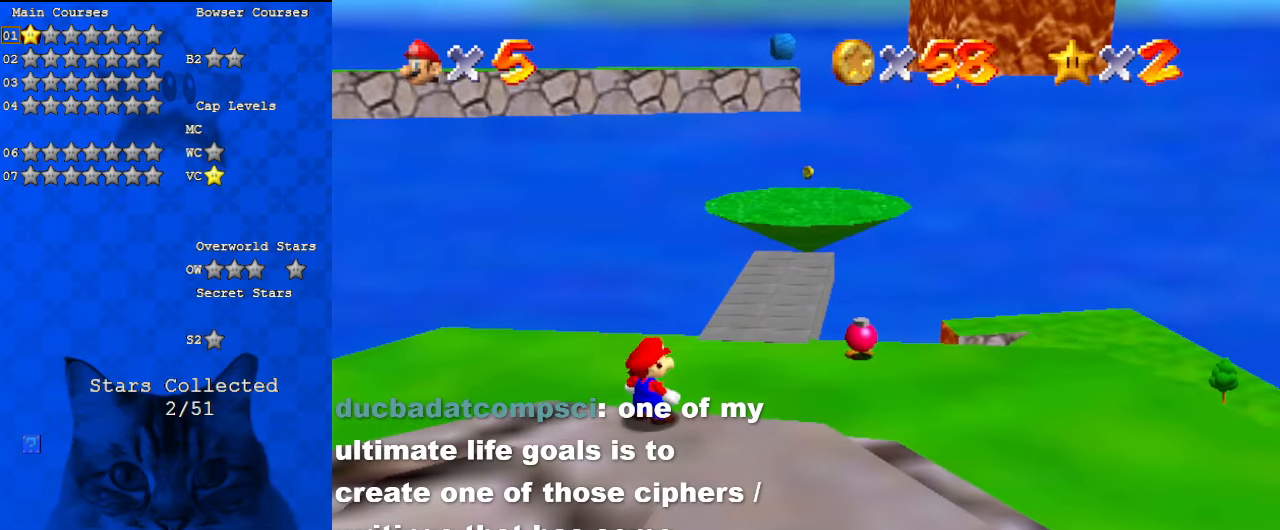
{"keys": [], "events": [[100, "w", "down"], [233, "w", "up"], [300, "a", "down"], [467, "a", "up"]]}
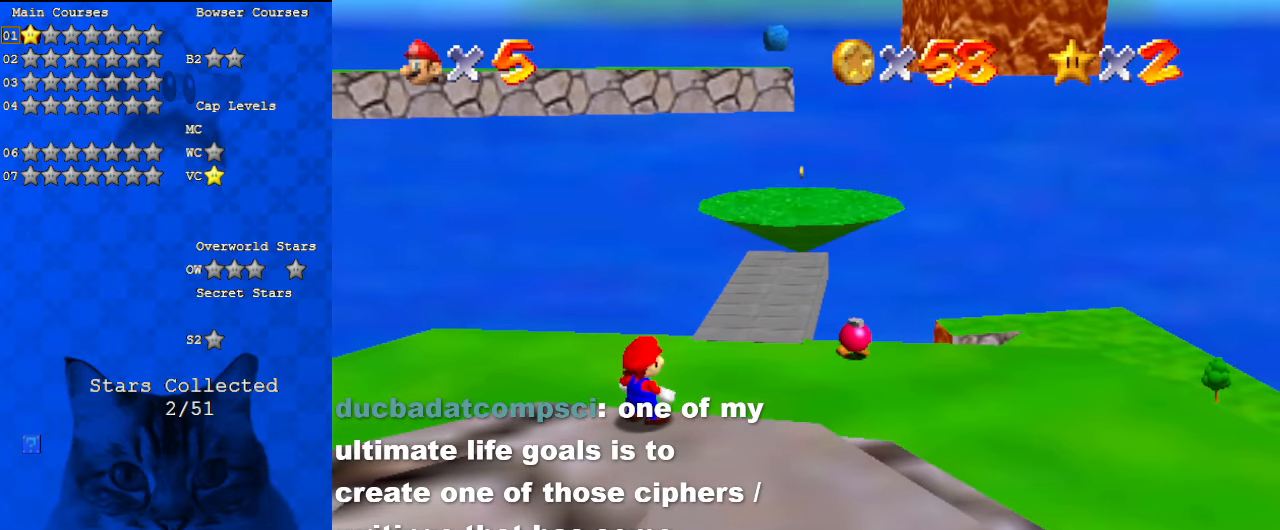
{"keys": [], "events": [[333, "a", "down"], [467, "a", "up"]]}
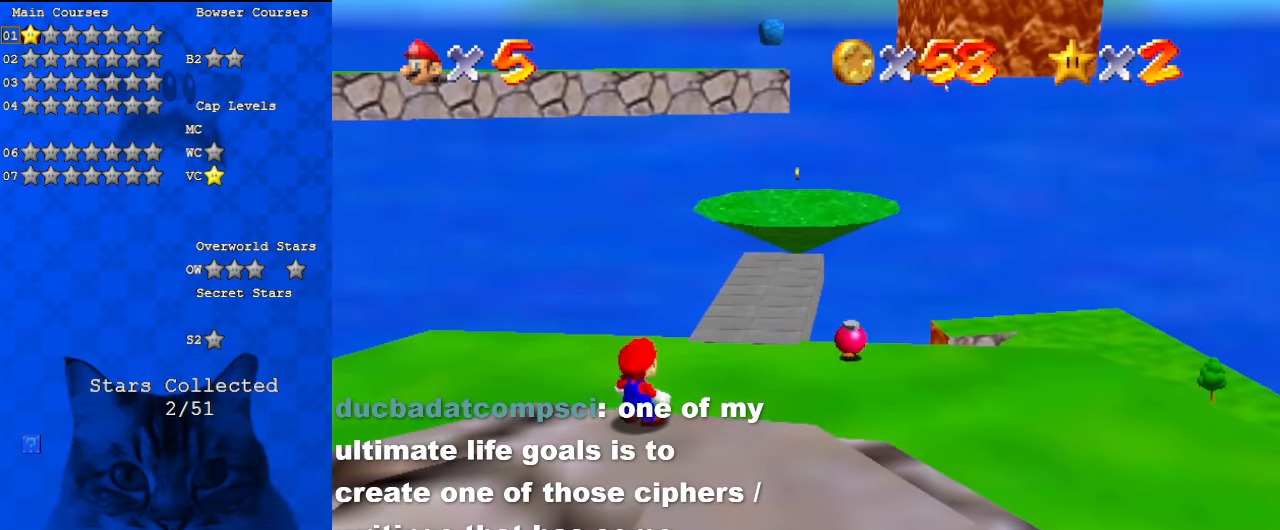
{"keys": [], "events": [[333, "s", "down"], [467, "s", "up"]]}
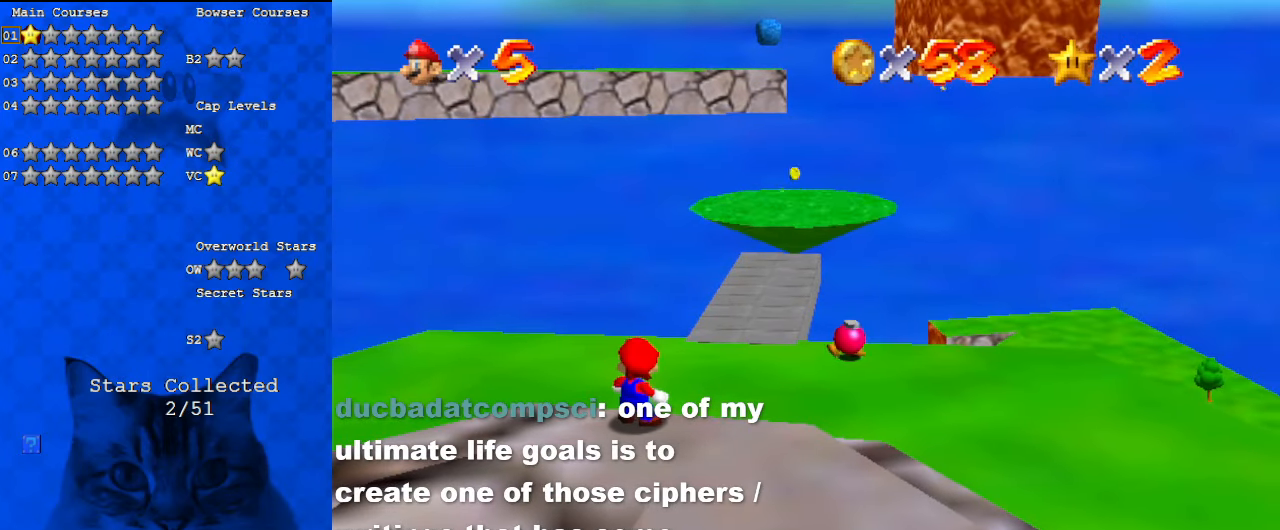
{"keys": [], "events": []}
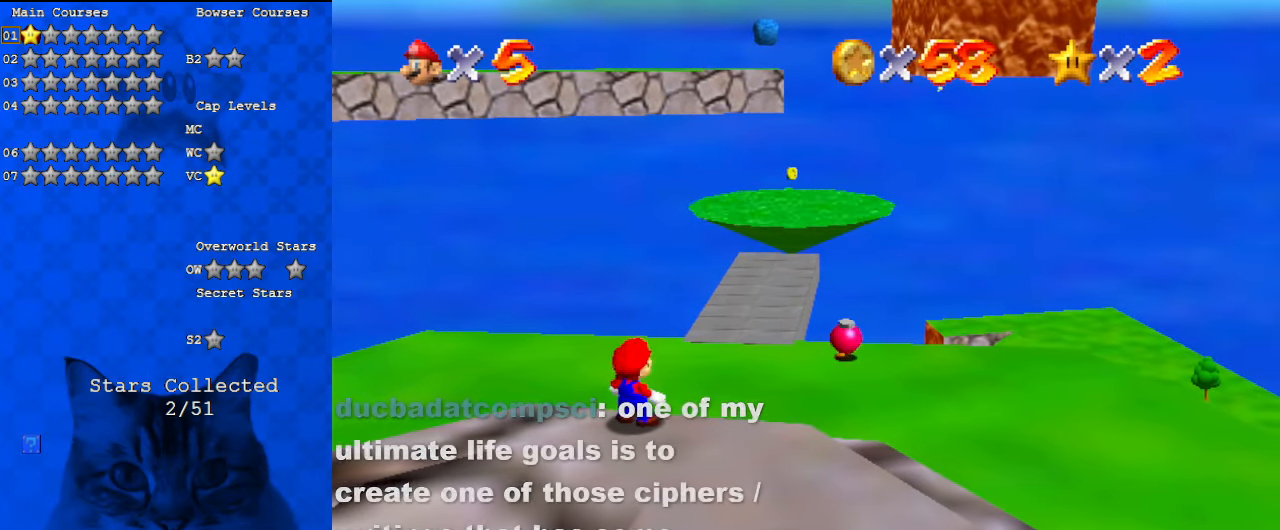
{"keys": [], "events": []}
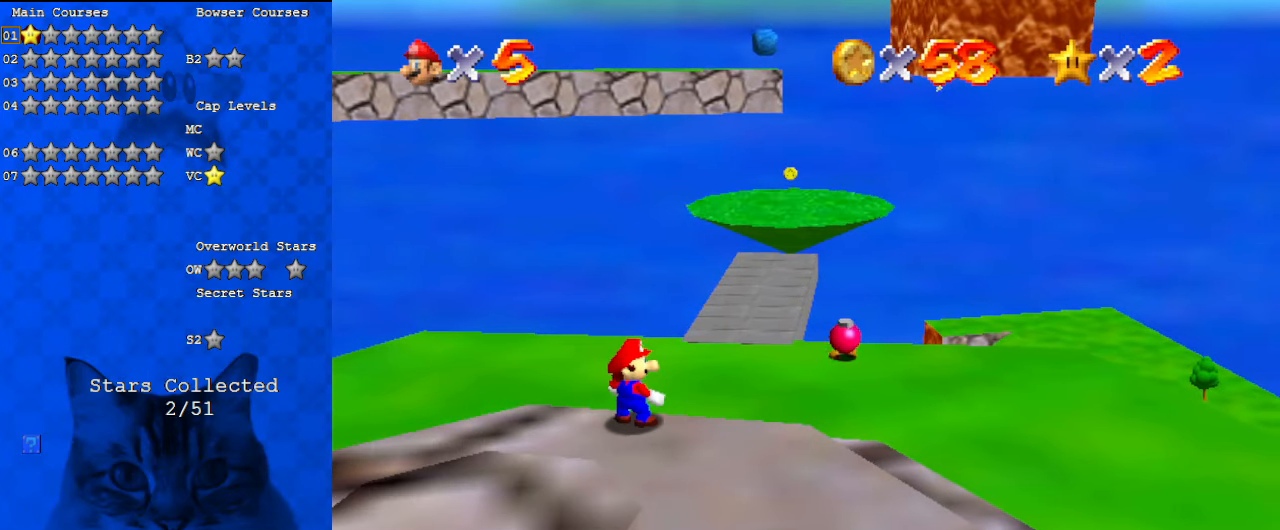
{"keys": [], "events": []}
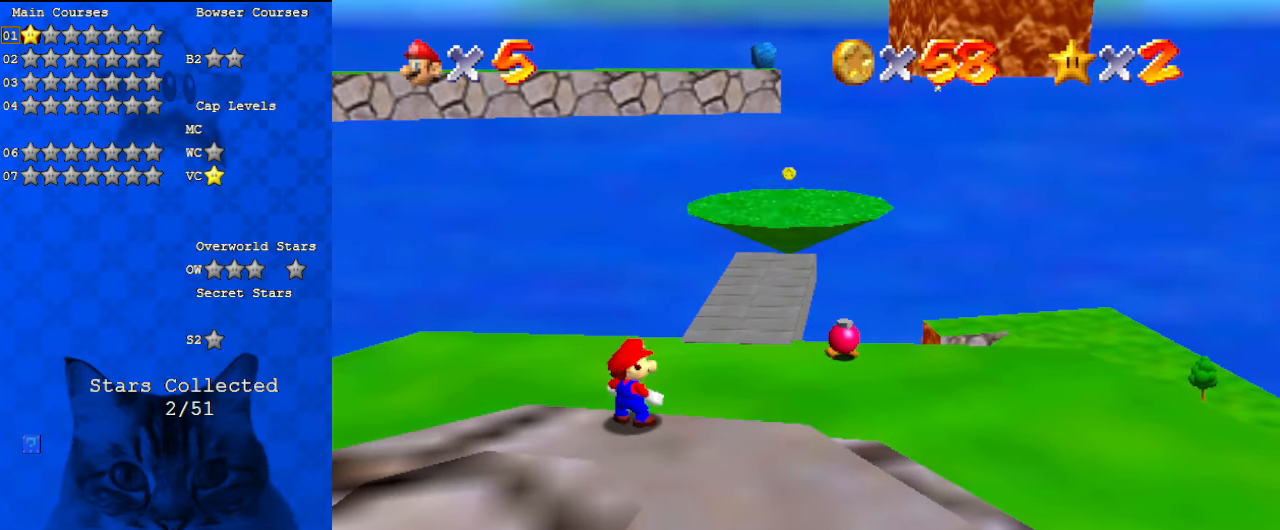
{"keys": [], "events": [[100, "shift", "down"], [267, "shift", "up"], [333, "a", "down"], [400, "a", "up"]]}
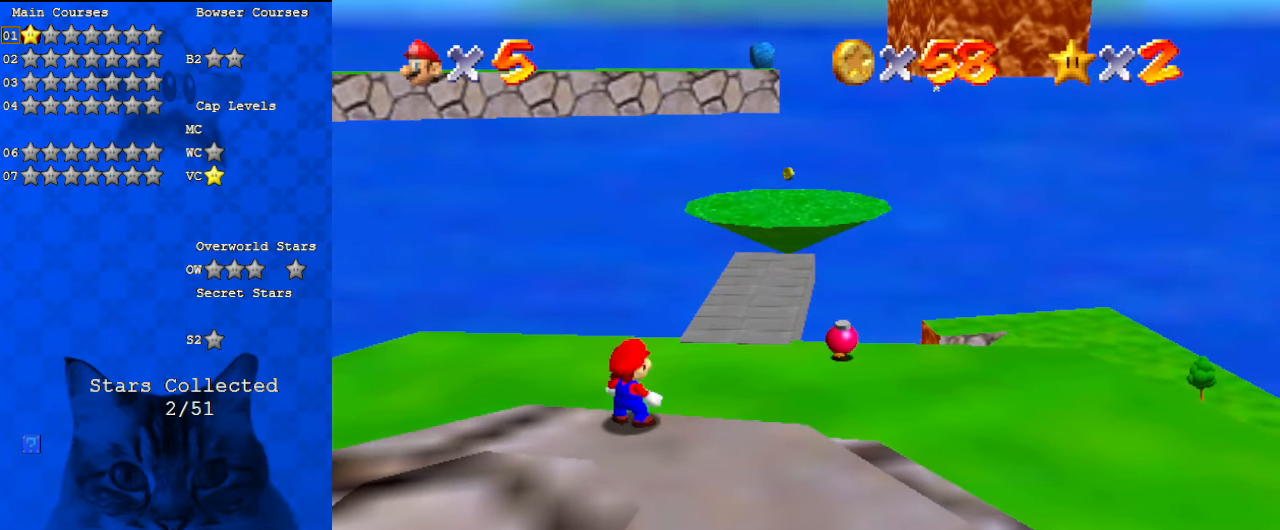
{"keys": [], "events": [[33, "a", "down"], [200, "a", "up"], [233, "return", "down"], [333, "return", "up"]]}
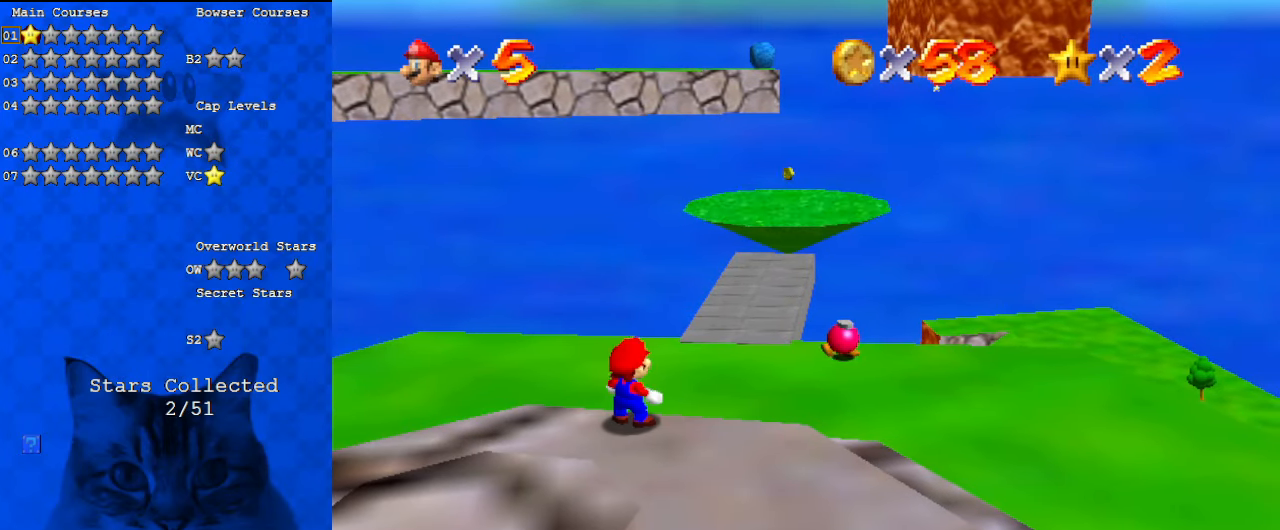
{"keys": [], "events": []}
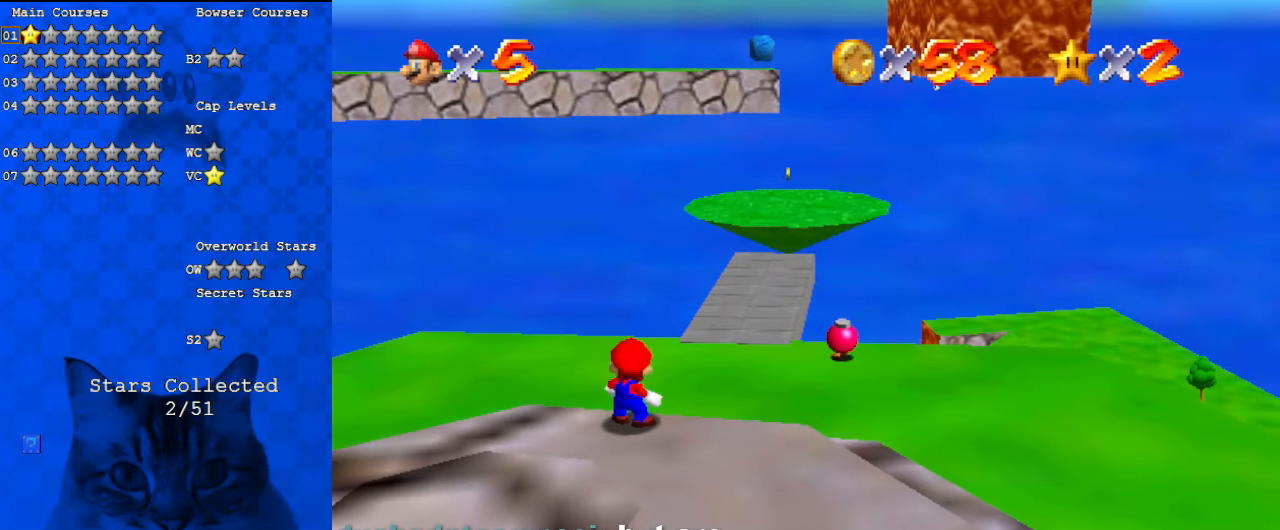
{"keys": ["c", "s"], "events": [[433, "c", "down"], [433, "s", "down"]]}
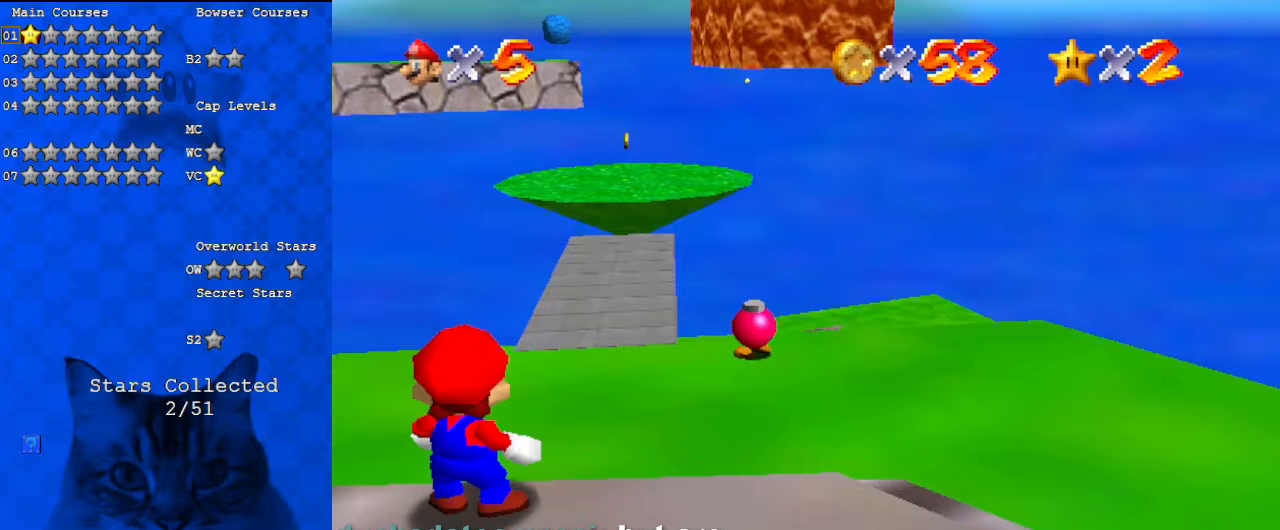
{"keys": ["up"], "events": [[133, "c", "up"], [133, "s", "up"], [200, "up", "down"], [300, "shift", "down"], [500, "shift", "up"]]}
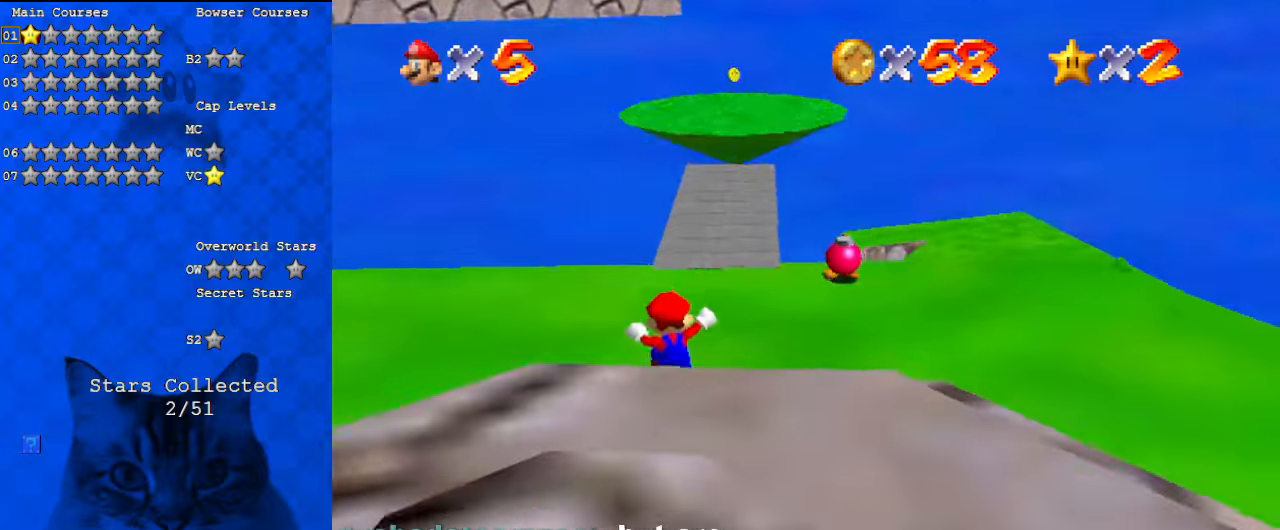
{"keys": ["up"], "events": [[467, "right", "down"], [500, "right", "up"]]}